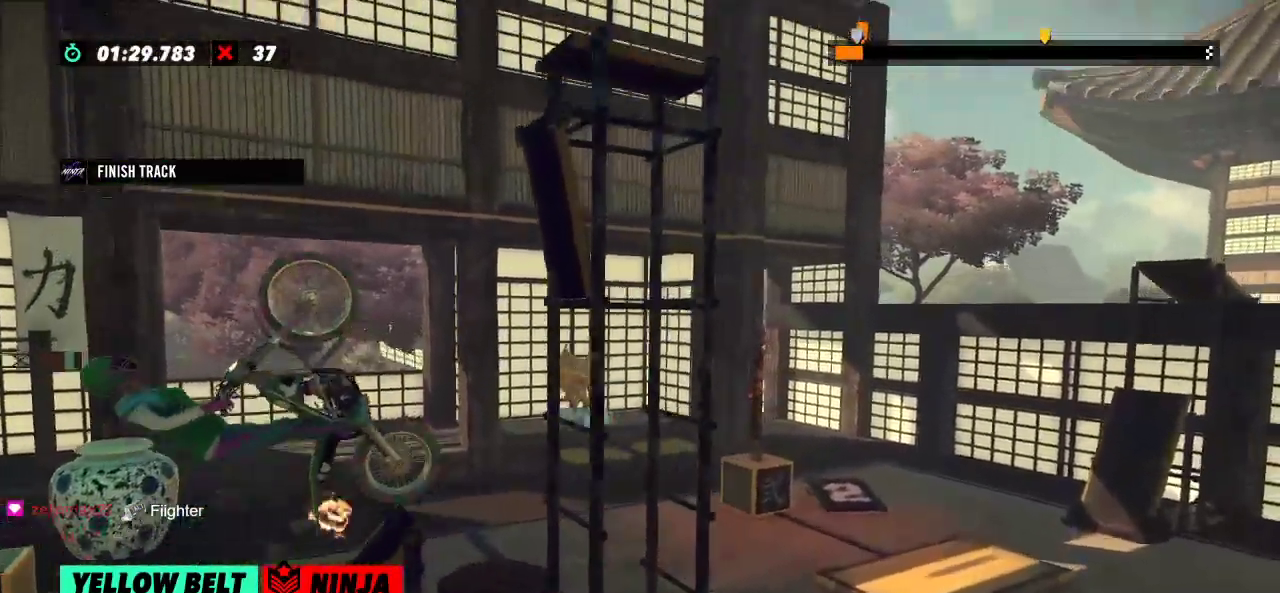
Gameplay with a controller (Xbox layout); each line is a JSON object with the inputs held at the frame after it. "events" lists button and stick changes between this image and that frame as [ms after this image, input, new state], when the widget could be followed in between. Not read: A B DPAD_DOWN DPAD_LEFT DPAD_RIGHT DPAD_UP L1 L3 R1 R3 SELECT START X Y right_stick.
{"buttons": ["R2"], "left_stick": "right", "events": []}
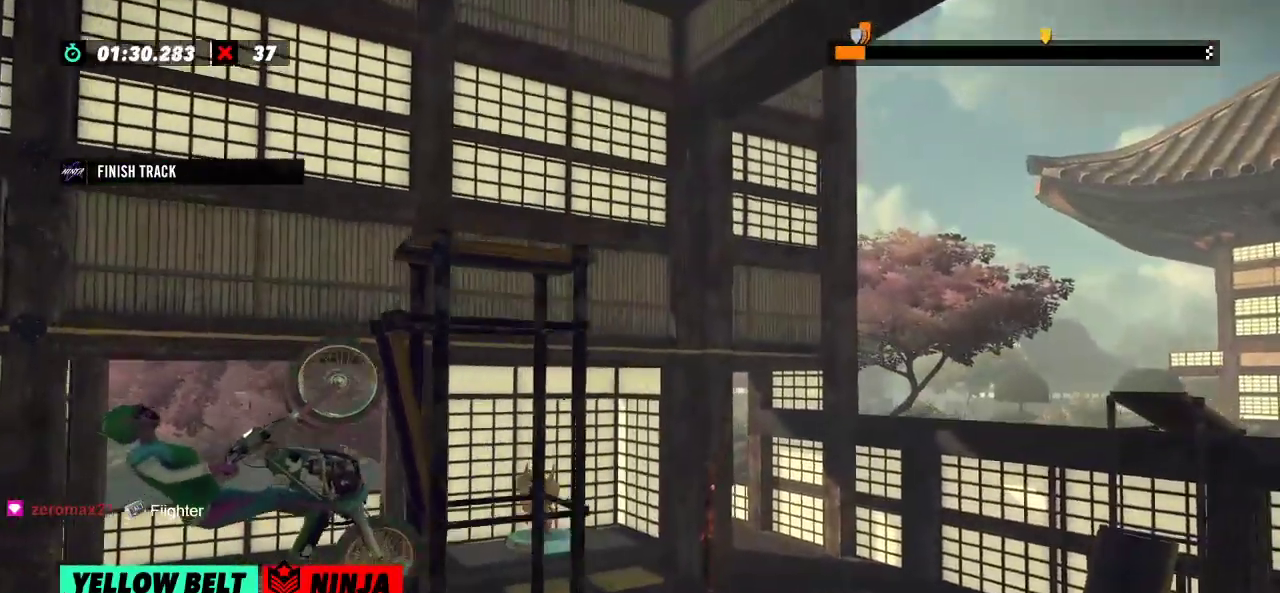
{"buttons": [], "left_stick": "center", "events": [[283, "R2", "up"], [283, "left_stick", "center"], [333, "L2", "down"], [433, "L2", "up"]]}
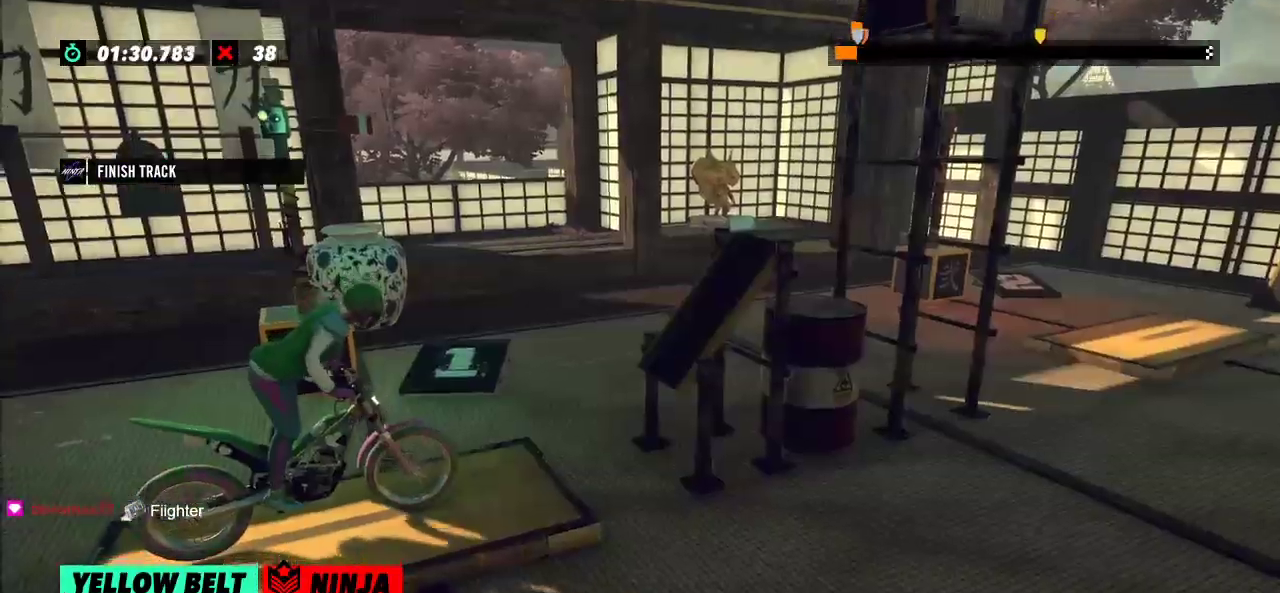
{"buttons": ["R2"], "left_stick": "right", "events": [[50, "R2", "down"], [67, "left_stick", "left"], [350, "left_stick", "right"]]}
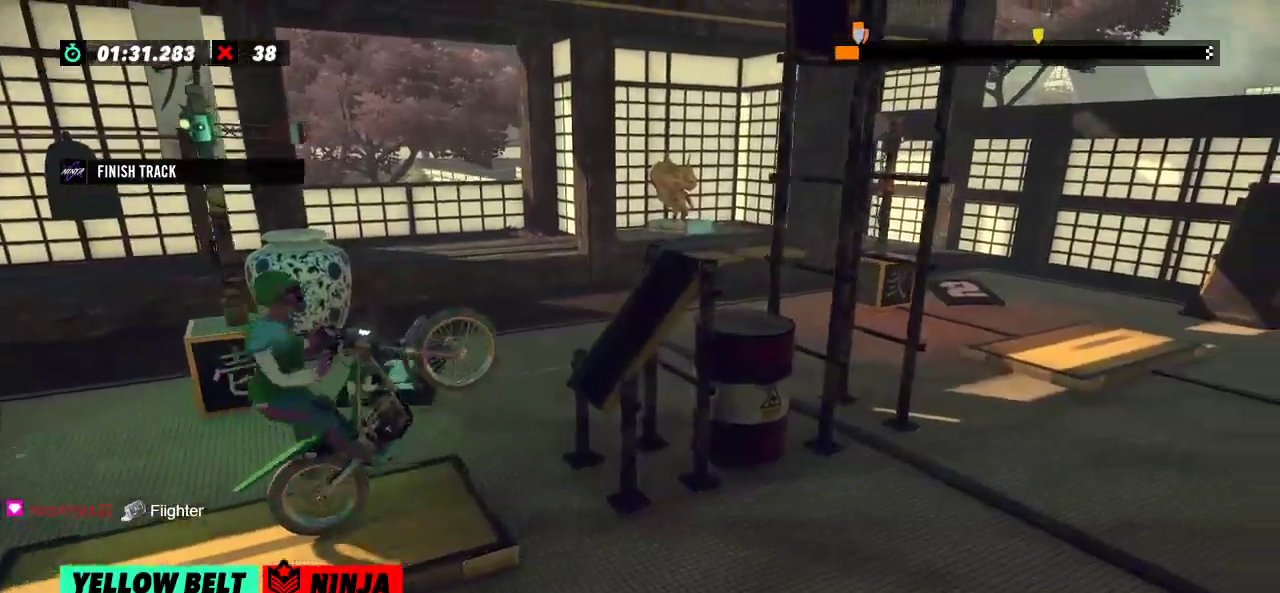
{"buttons": ["R2"], "left_stick": "right"}
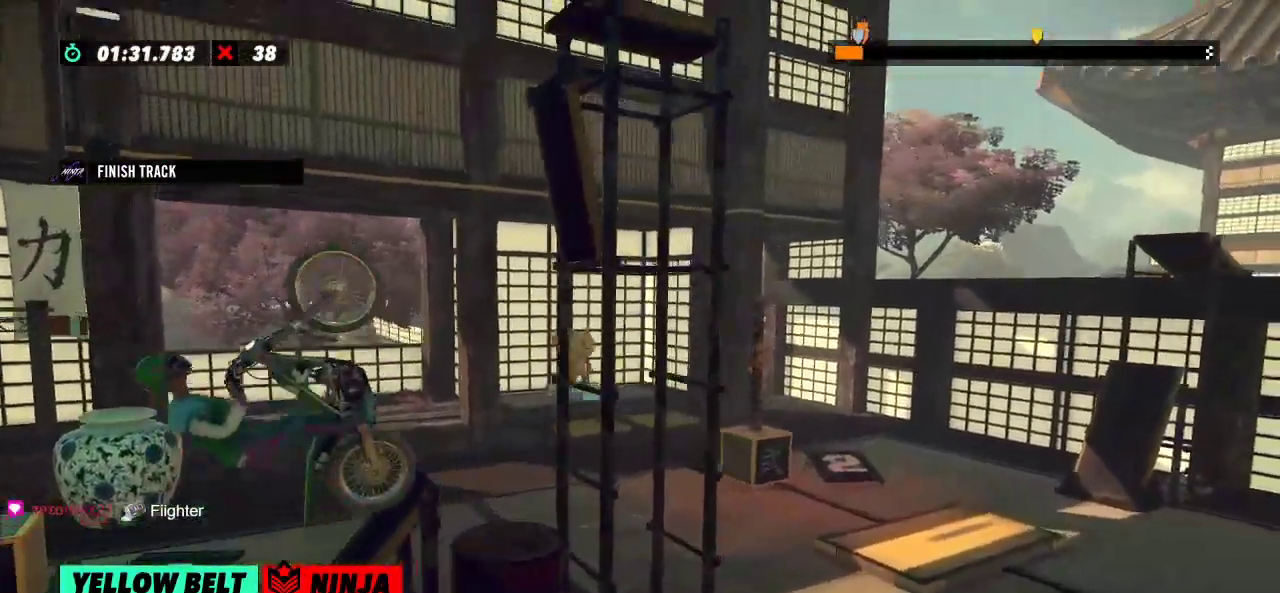
{"buttons": ["R2"], "left_stick": "right", "events": [[267, "left_stick", "center"], [350, "left_stick", "right"]]}
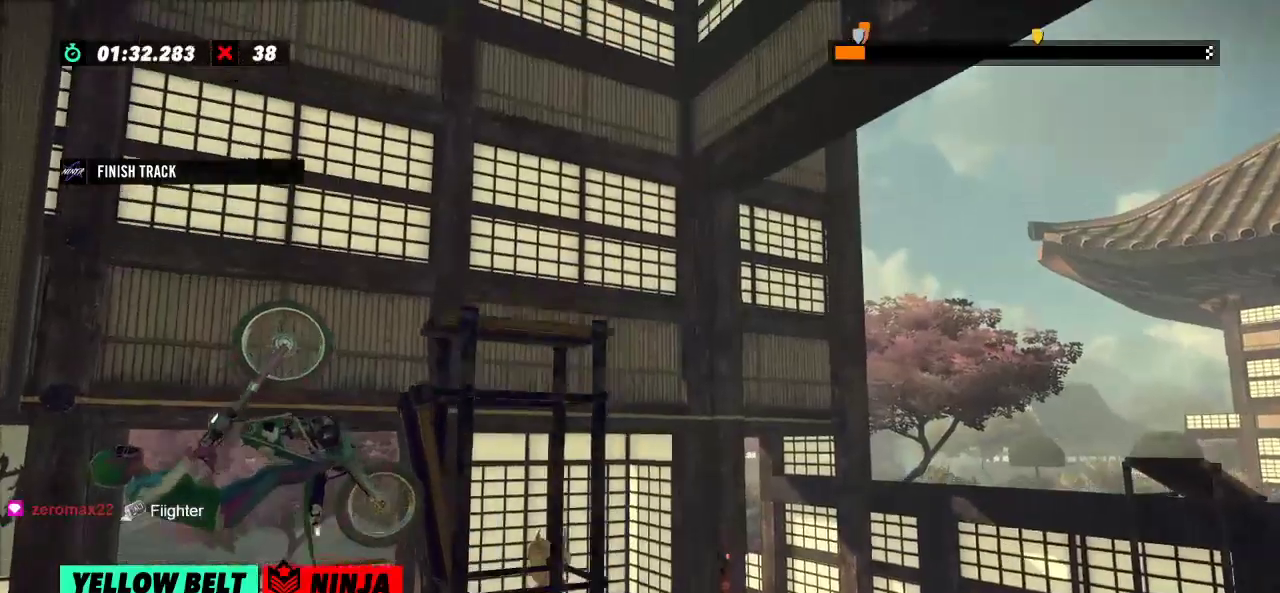
{"buttons": ["L2"], "left_stick": "center"}
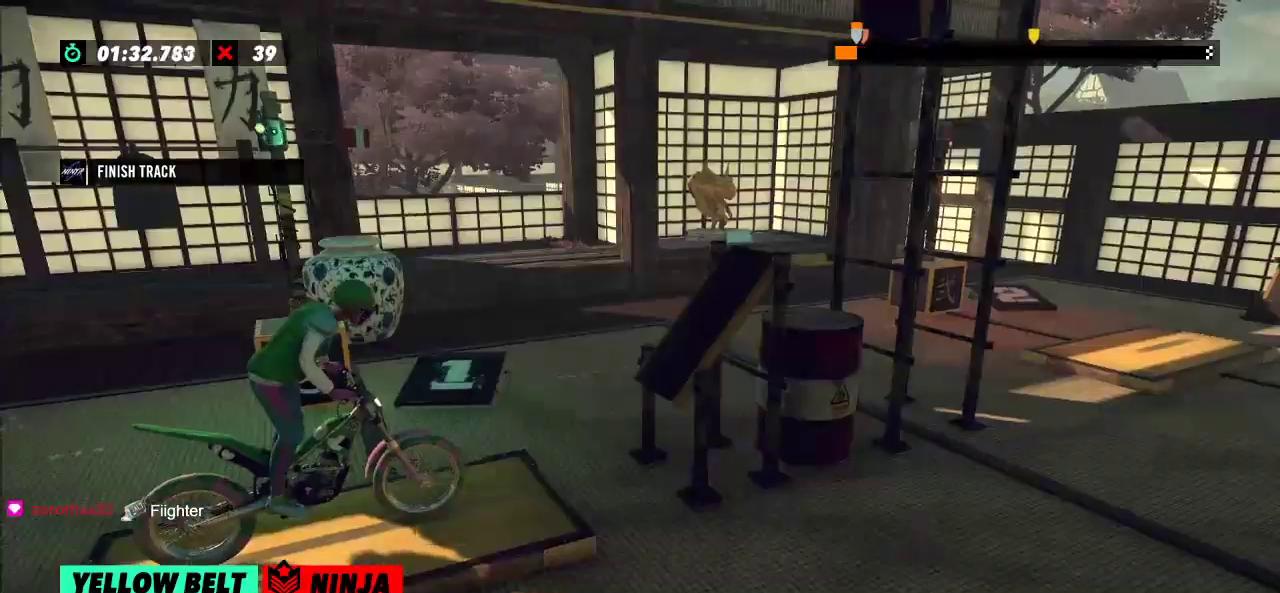
{"buttons": ["R2"], "left_stick": "left", "events": [[150, "L2", "up"], [300, "left_stick", "left"], [317, "R2", "down"]]}
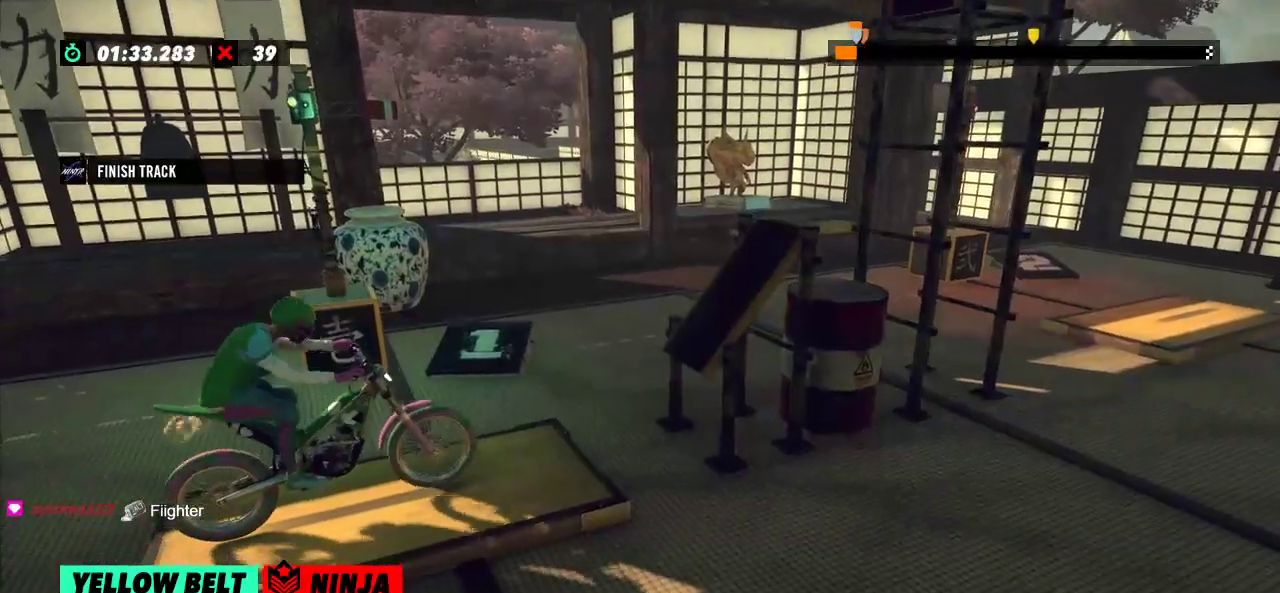
{"buttons": ["R2"], "left_stick": "right"}
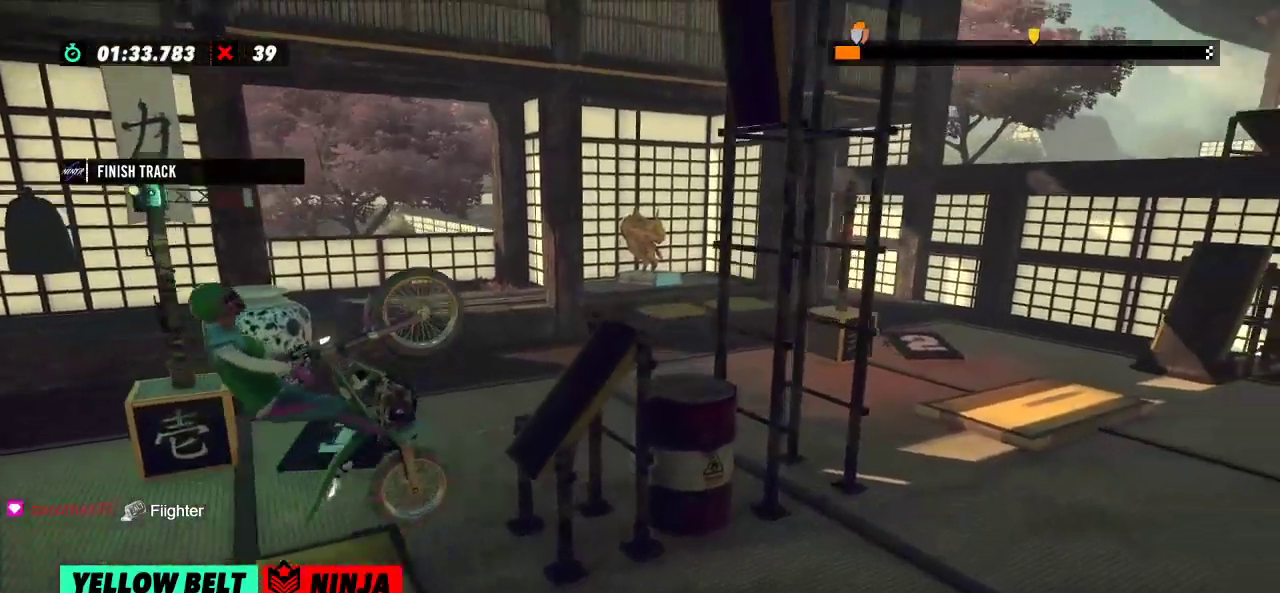
{"buttons": ["R2"], "left_stick": "center", "events": [[150, "L2", "down"], [217, "L2", "up"], [451, "left_stick", "center"]]}
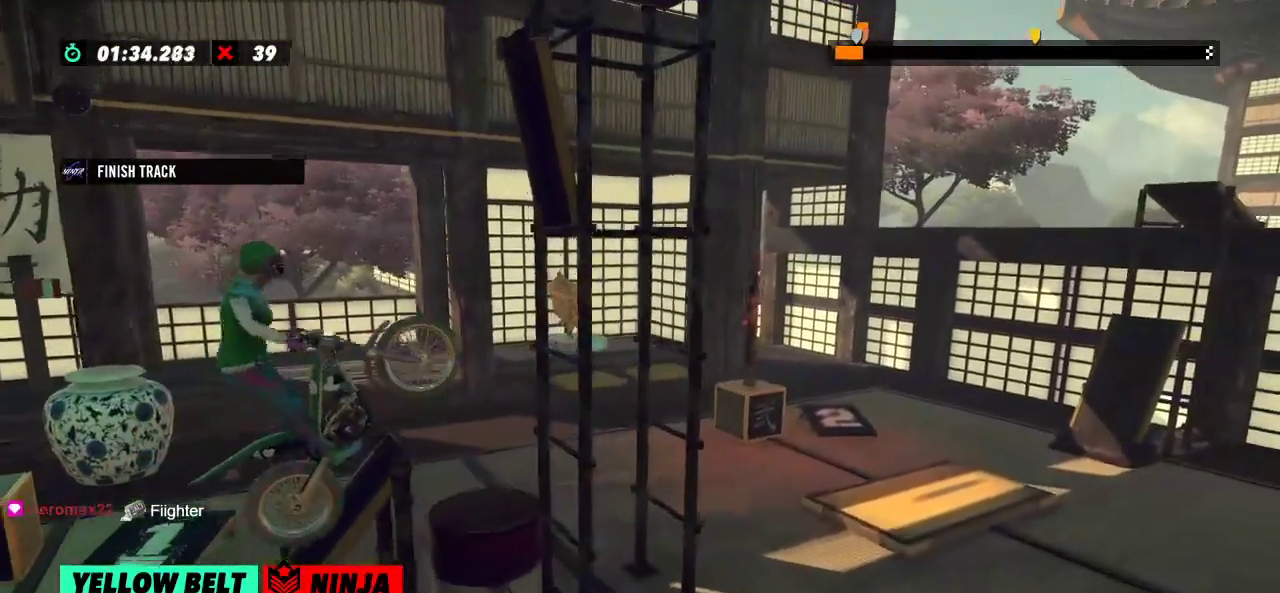
{"buttons": ["R2"], "left_stick": "left", "events": [[83, "R2", "up"], [233, "left_stick", "left"], [350, "R2", "down"]]}
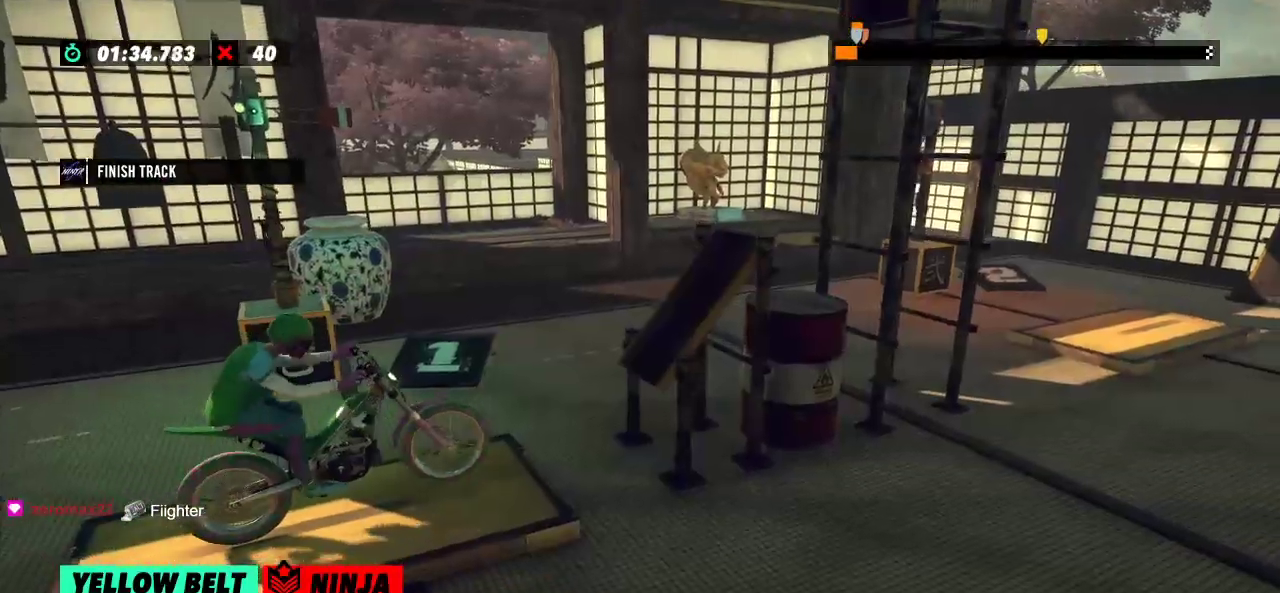
{"buttons": ["R2"], "left_stick": "right", "events": [[117, "left_stick", "right"], [250, "left_stick", "left"], [484, "left_stick", "right"]]}
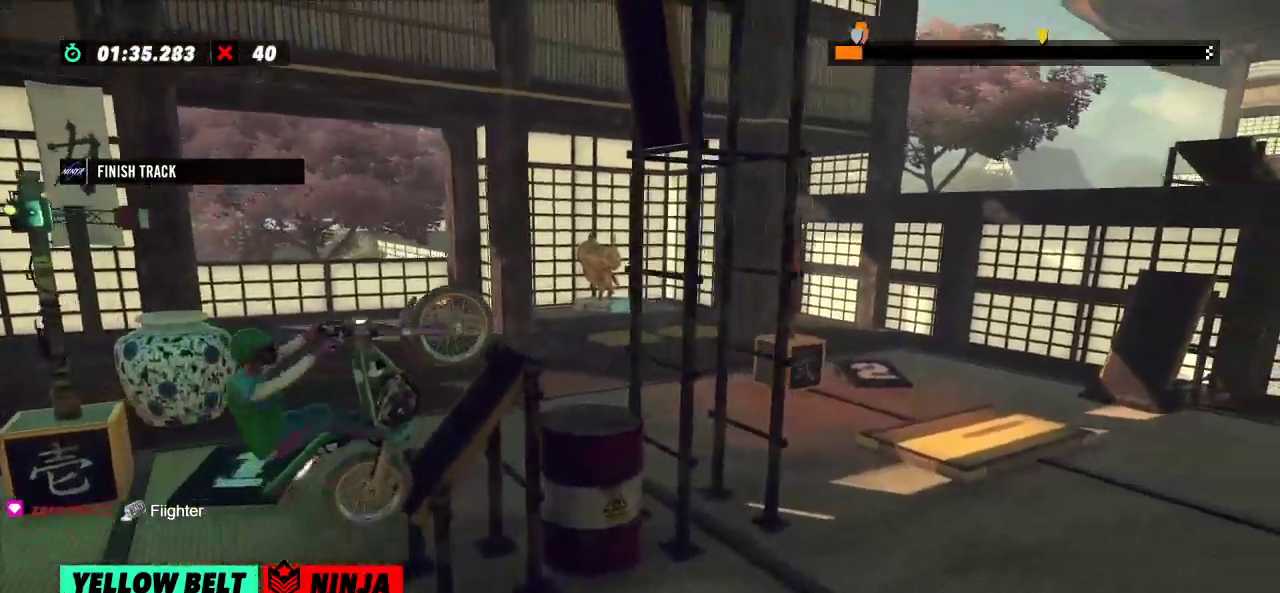
{"buttons": [], "left_stick": "center", "events": [[216, "left_stick", "center"], [283, "R2", "up"], [383, "L2", "down"], [483, "L2", "up"]]}
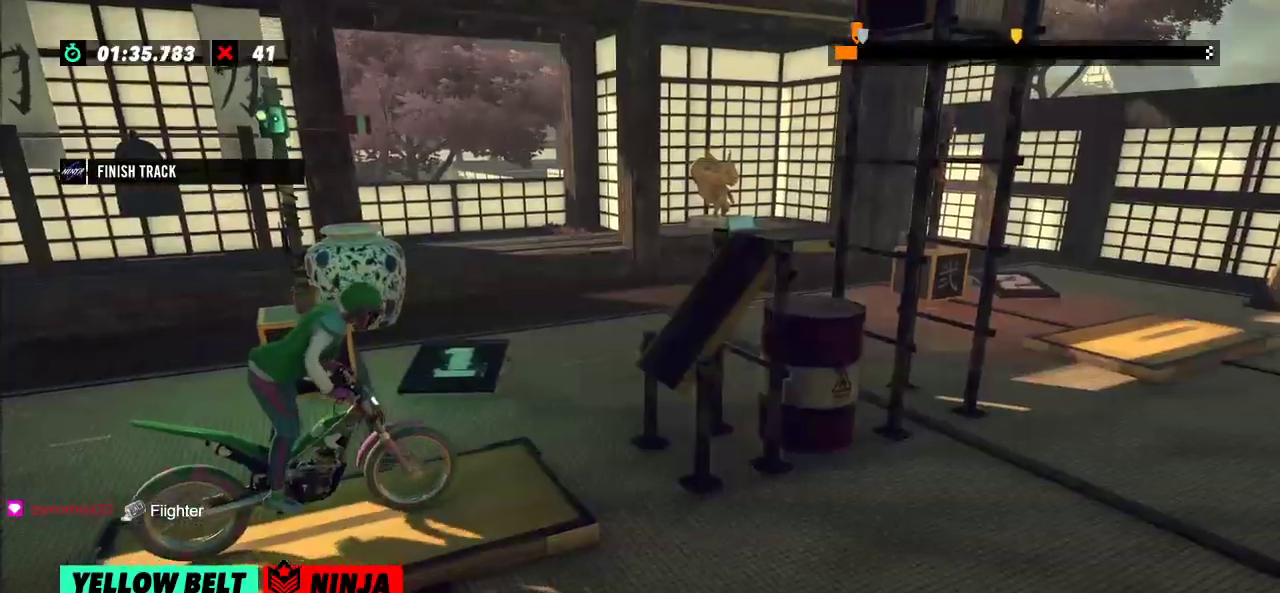
{"buttons": ["R2"], "left_stick": "center", "events": [[83, "R2", "down"], [83, "left_stick", "left"], [367, "left_stick", "right"], [484, "left_stick", "center"]]}
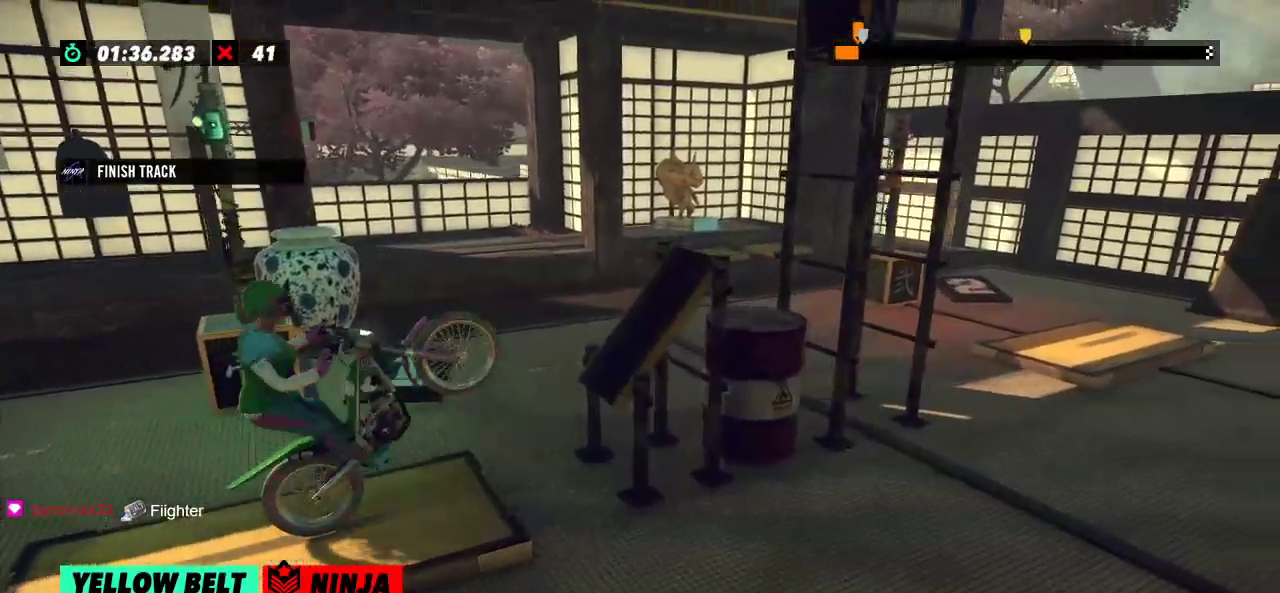
{"buttons": ["R2"], "left_stick": "right"}
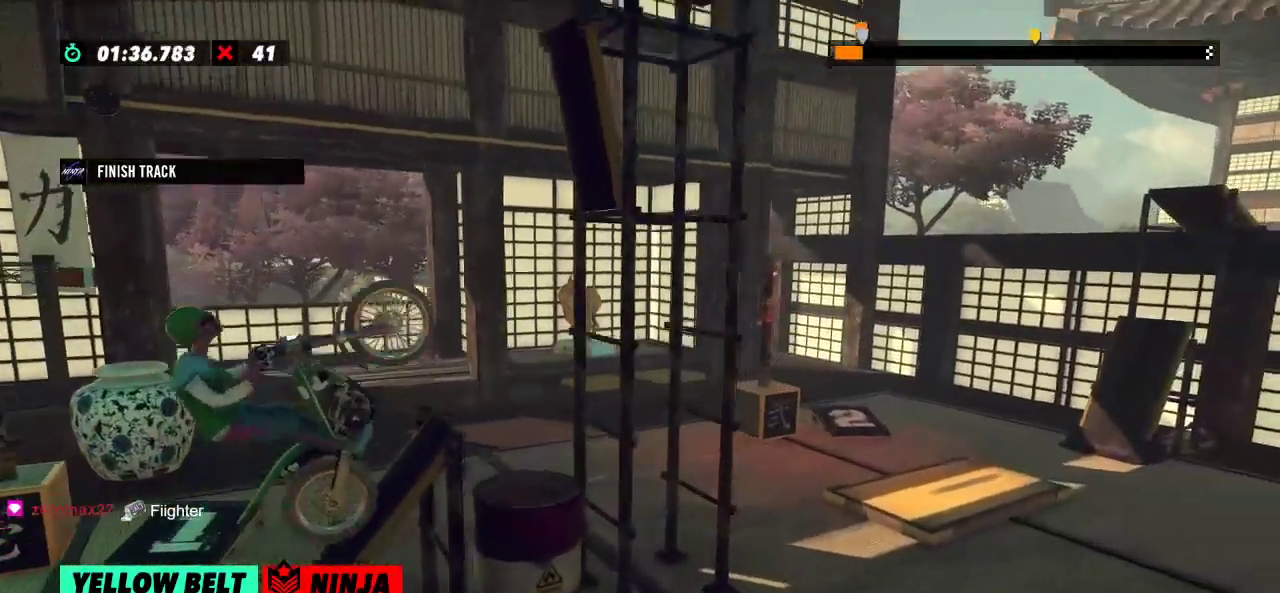
{"buttons": ["L2"], "left_stick": "center", "events": [[134, "left_stick", "center"], [300, "R2", "up"], [417, "L2", "down"]]}
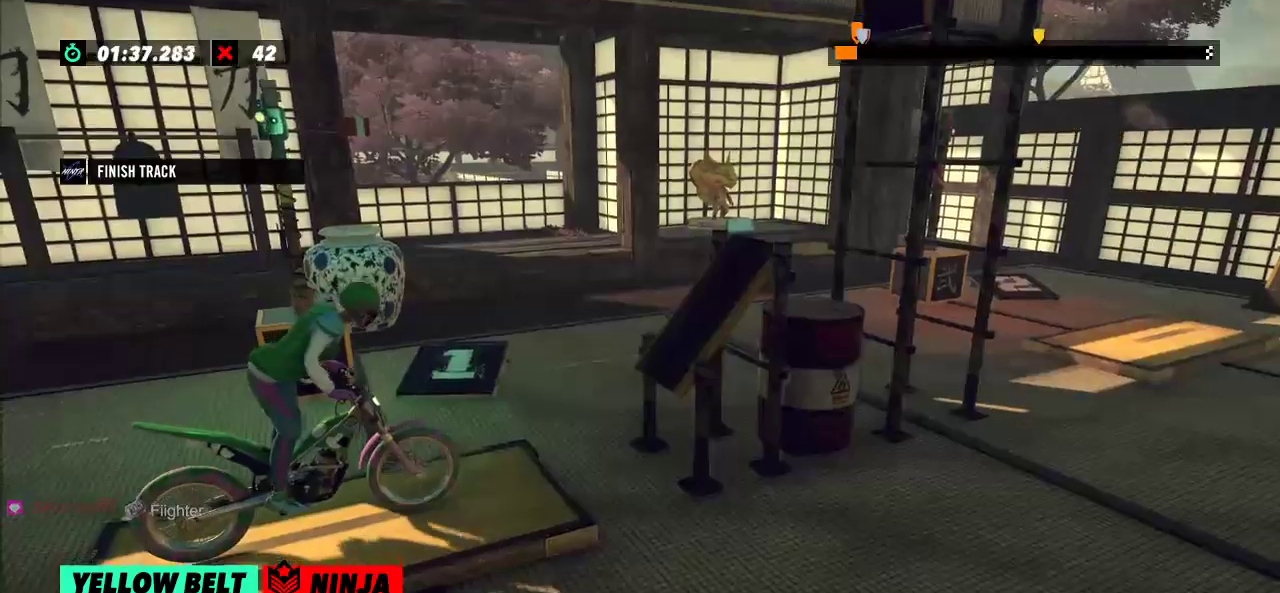
{"buttons": ["R2"], "left_stick": "right", "events": [[50, "L2", "up"], [116, "R2", "down"], [133, "left_stick", "left"], [450, "left_stick", "right"]]}
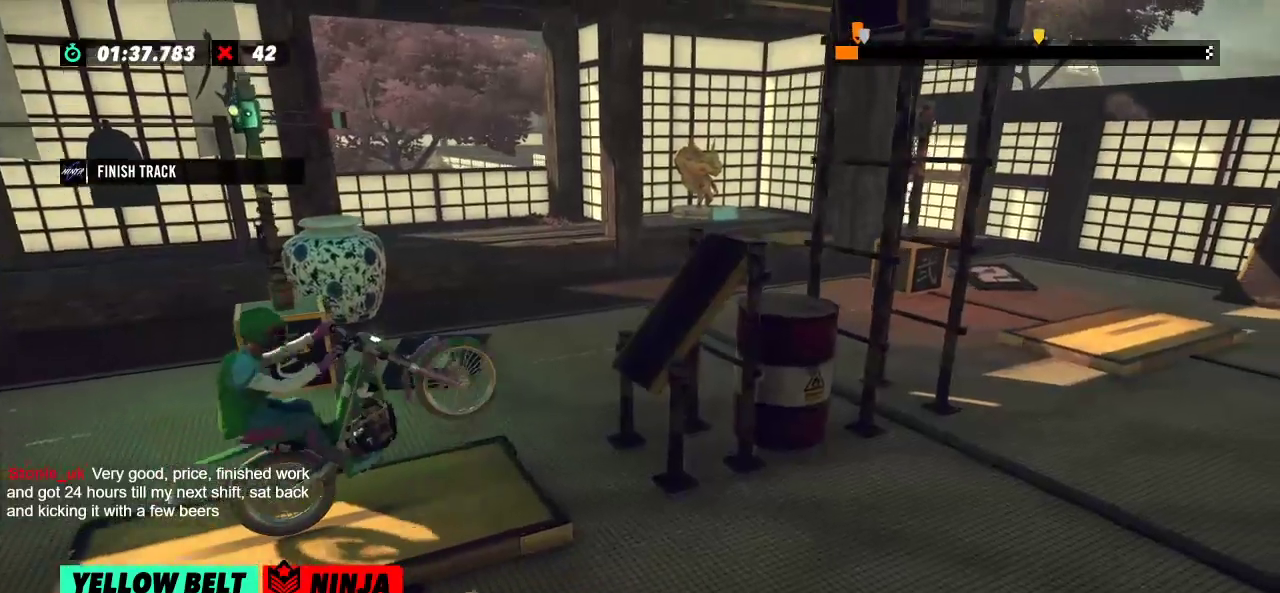
{"buttons": ["R2"], "left_stick": "right"}
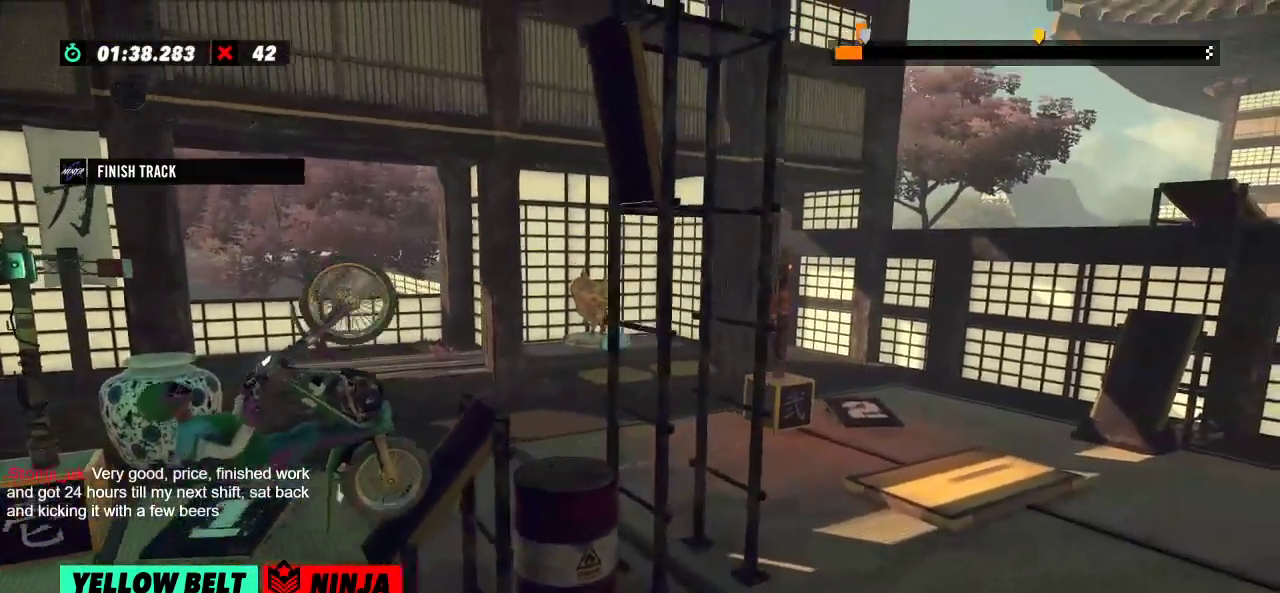
{"buttons": ["L2", "R2"], "left_stick": "right", "events": [[133, "L2", "down"], [317, "L2", "up"], [350, "L2", "down"]]}